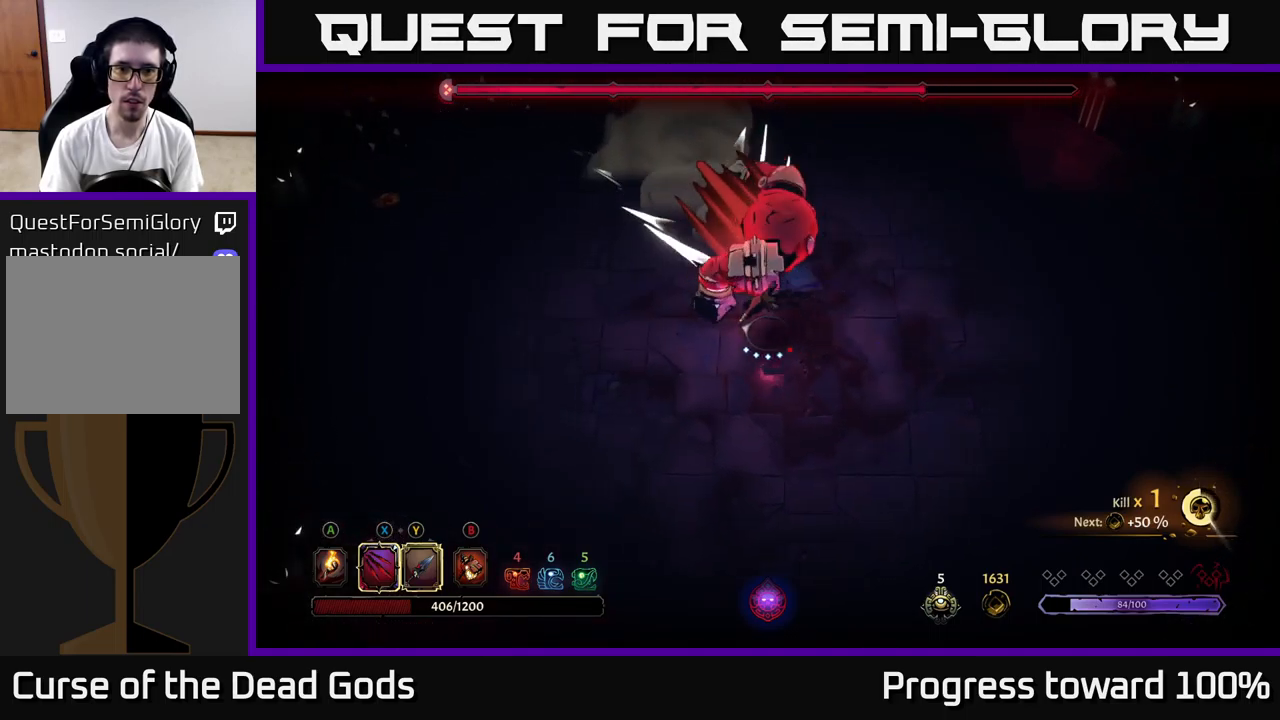
Gameplay with a controller (Xbox layout); each line is a JSON object with the inputs held at the frame after it. "events" lists button and stick changes between this image and that frame as [ms after this image, input, new state], when the widget could be followed in between. Not read: L3 R3.
{"buttons": [], "left_stick": "down-right", "right_stick": "center", "events": [[67, "R2", "up"], [217, "left_stick", "down-right"]]}
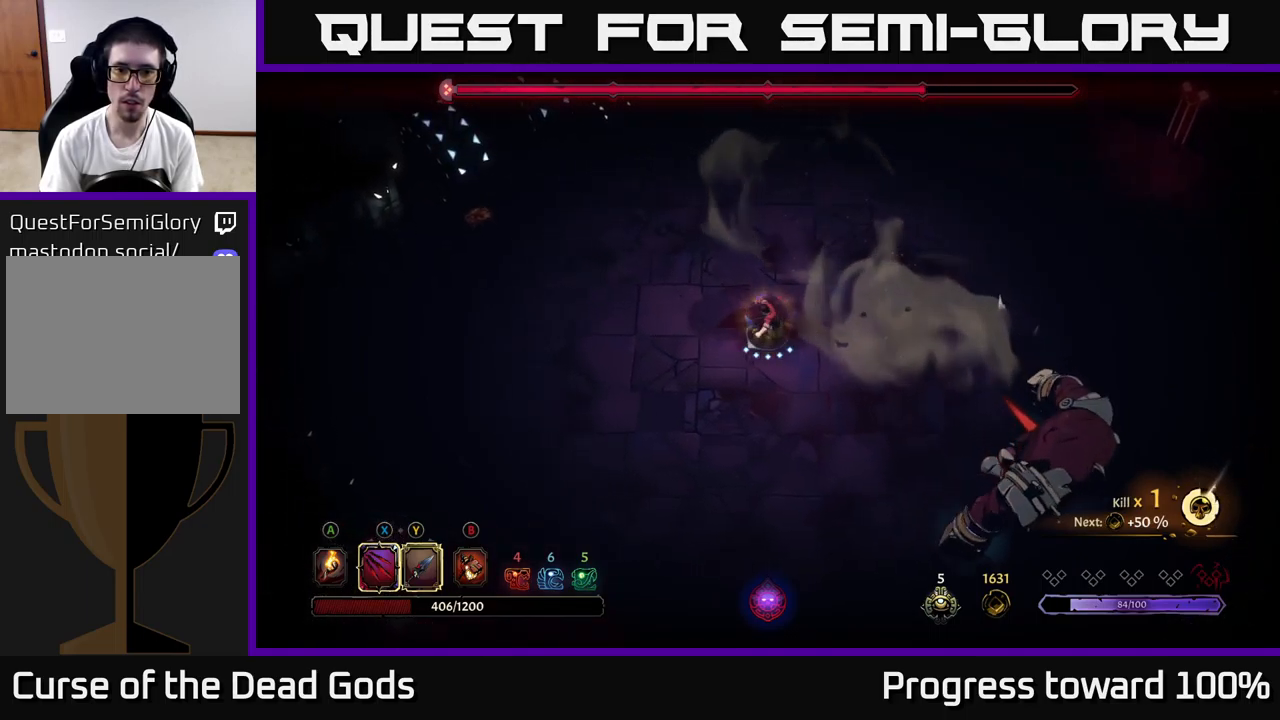
{"buttons": [], "left_stick": "down-right", "right_stick": "center", "events": [[283, "X", "down"], [383, "X", "up"]]}
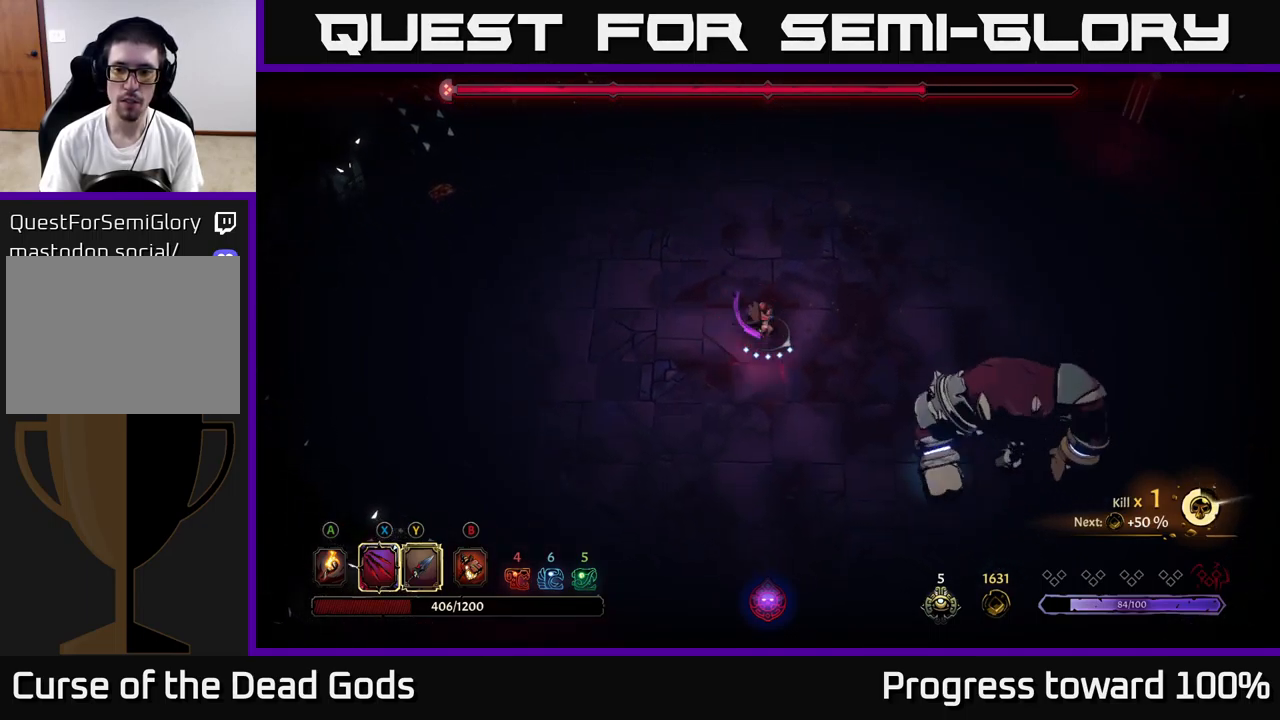
{"buttons": [], "left_stick": "down-right", "right_stick": "center", "events": [[167, "X", "down"], [333, "X", "up"]]}
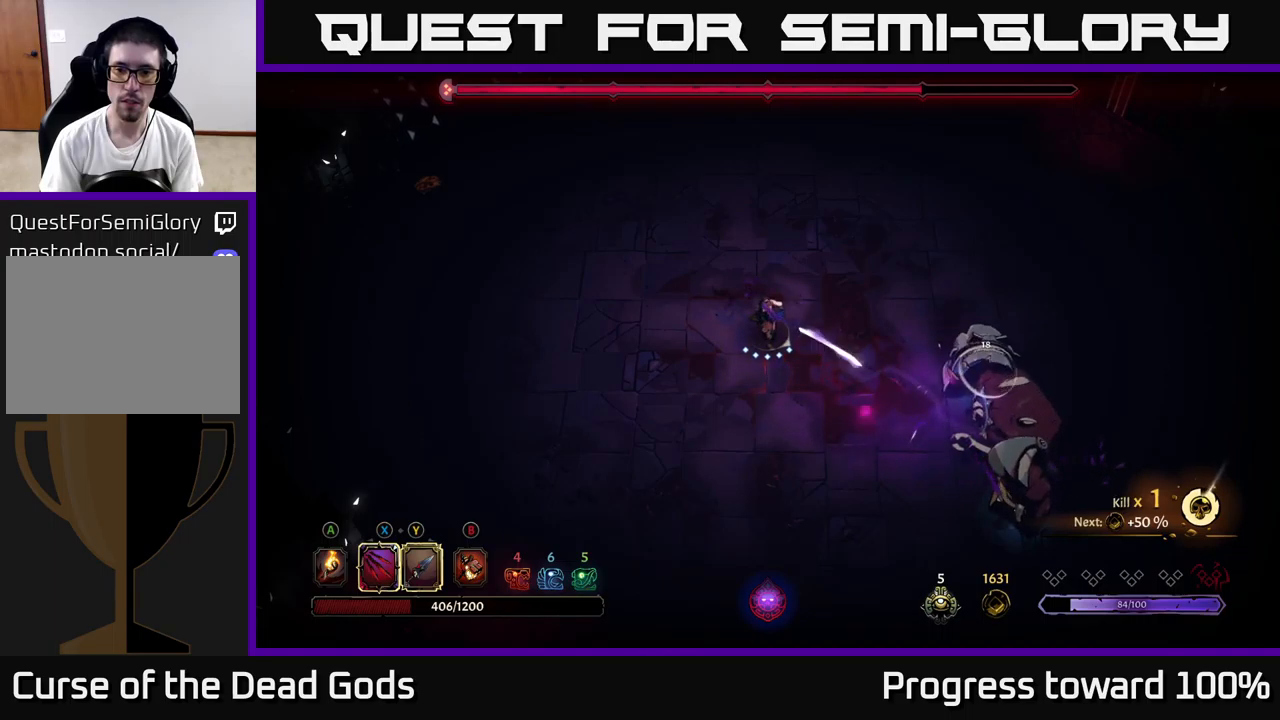
{"buttons": [], "left_stick": "down-right", "right_stick": "center", "events": [[34, "X", "down"], [184, "X", "up"]]}
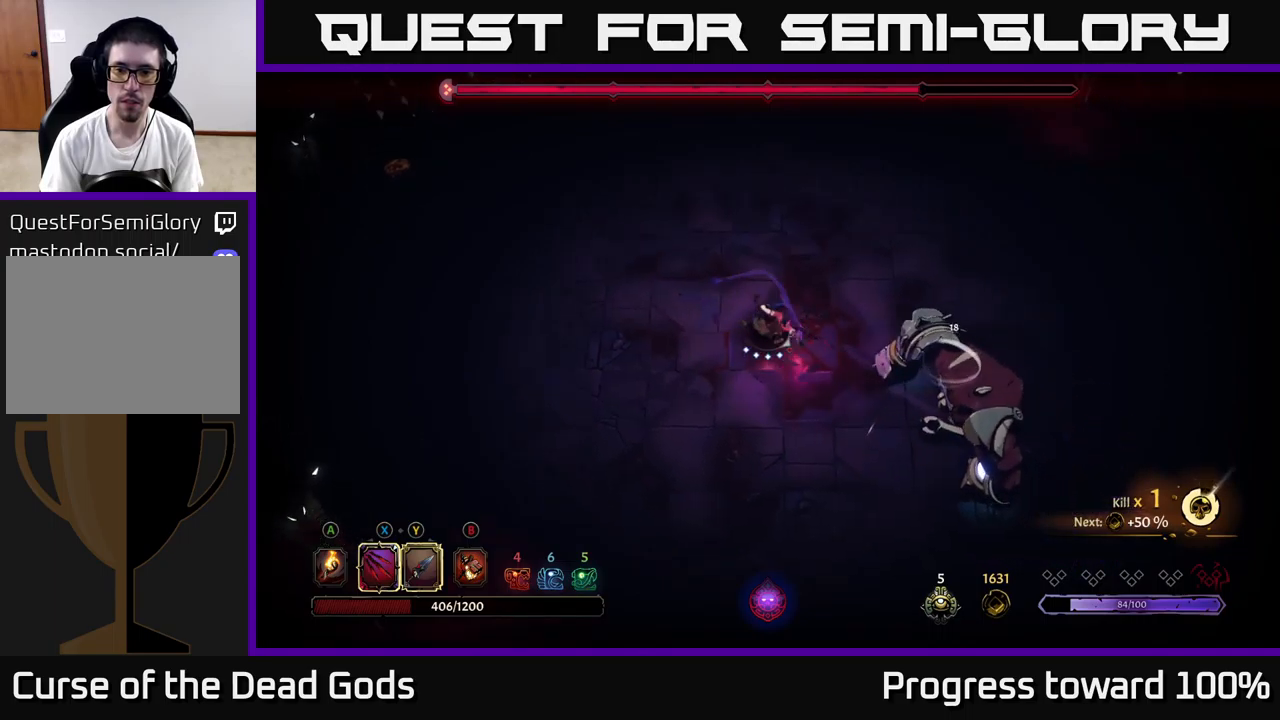
{"buttons": [], "left_stick": "down-left", "right_stick": "center", "events": [[34, "left_stick", "center"], [200, "left_stick", "down"], [417, "left_stick", "down-left"]]}
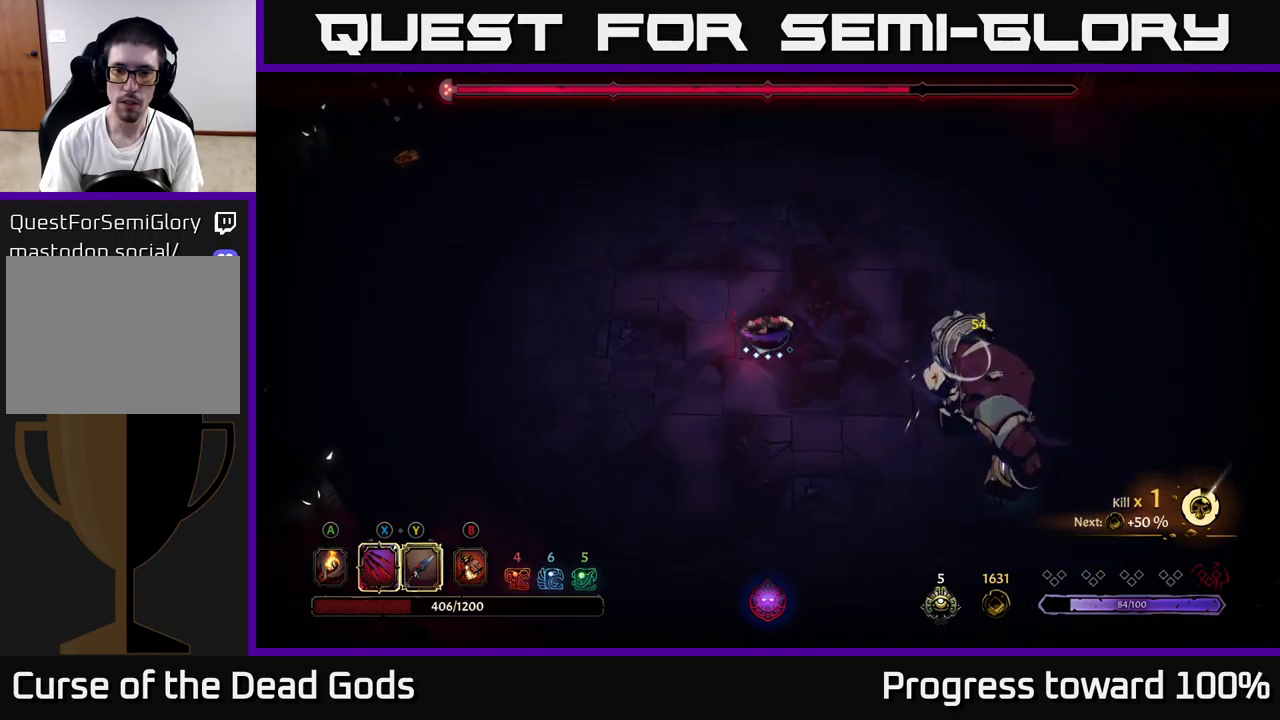
{"buttons": ["X"], "left_stick": "down-right", "right_stick": "center", "events": [[434, "left_stick", "down-right"], [467, "X", "down"]]}
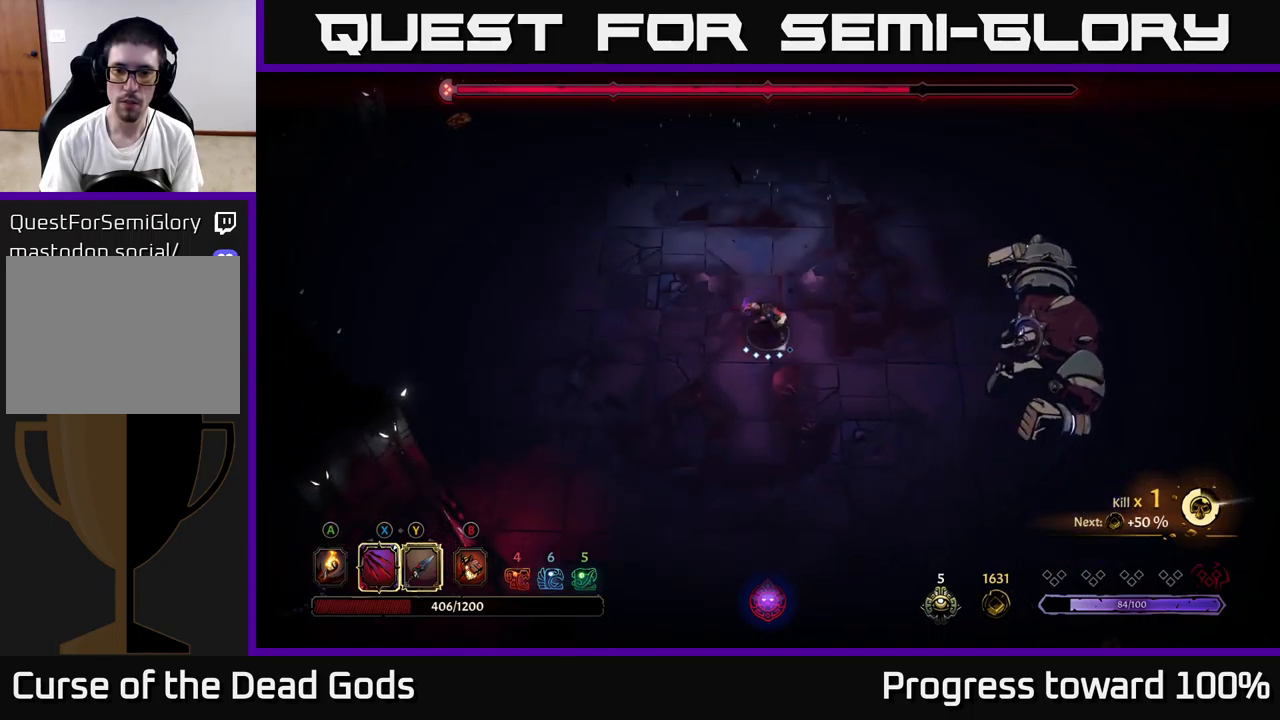
{"buttons": [], "left_stick": "down-right", "right_stick": "center", "events": [[50, "X", "up"]]}
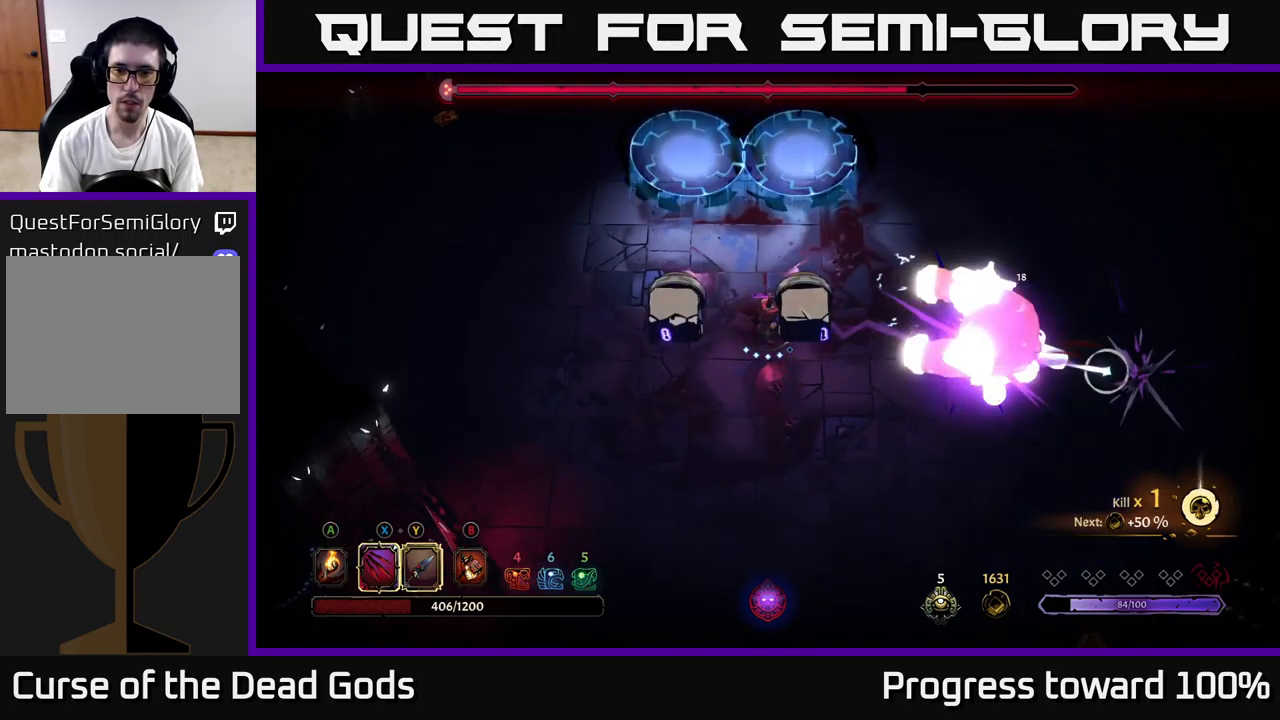
{"buttons": [], "left_stick": "right", "right_stick": "center", "events": [[17, "R2", "down"], [167, "R2", "up"], [300, "left_stick", "right"]]}
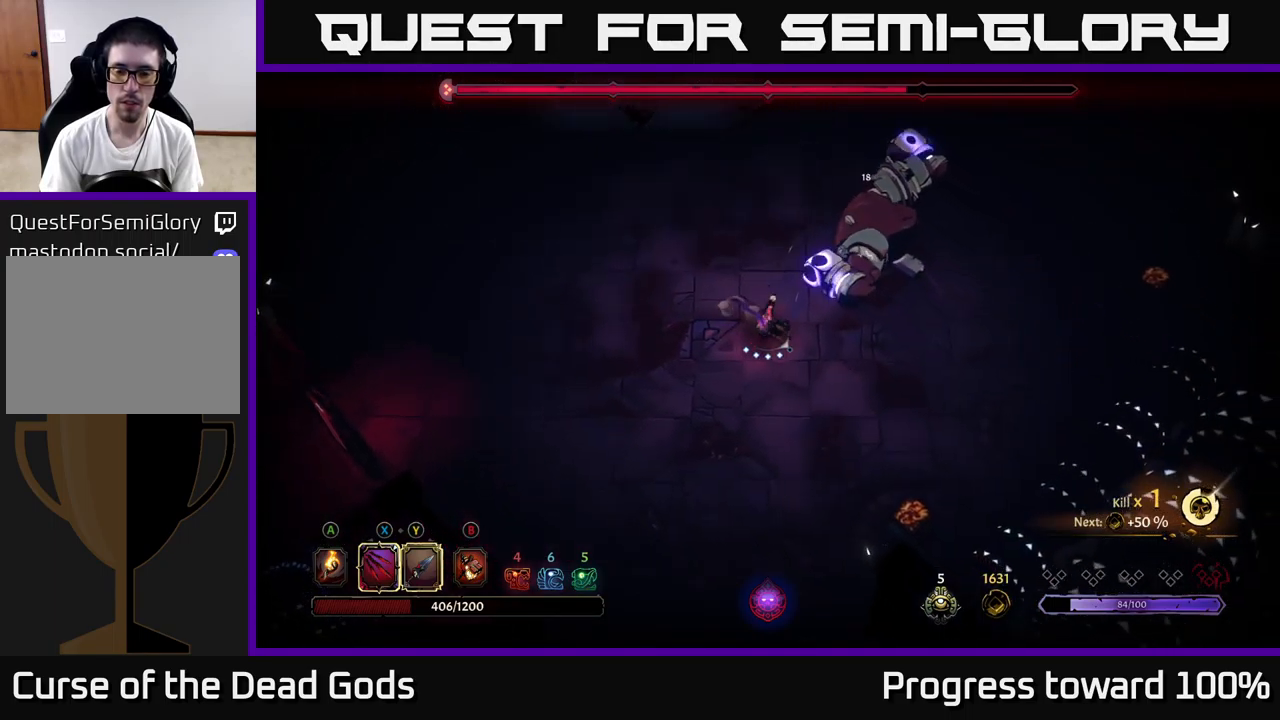
{"buttons": ["X"], "left_stick": "up-right", "right_stick": "center", "events": [[17, "X", "down"], [134, "left_stick", "up-right"], [150, "X", "up"], [384, "X", "down"]]}
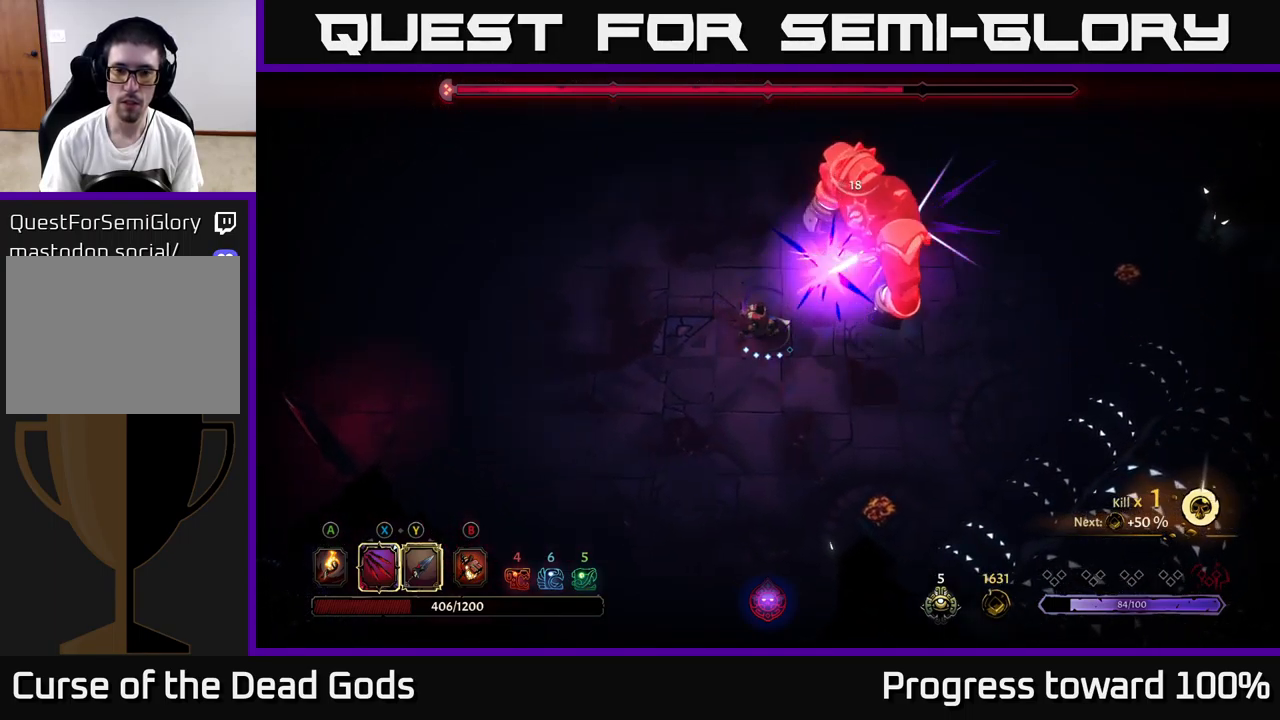
{"buttons": [], "left_stick": "up-right", "right_stick": "center", "events": [[84, "X", "up"], [317, "Y", "down"], [400, "Y", "up"]]}
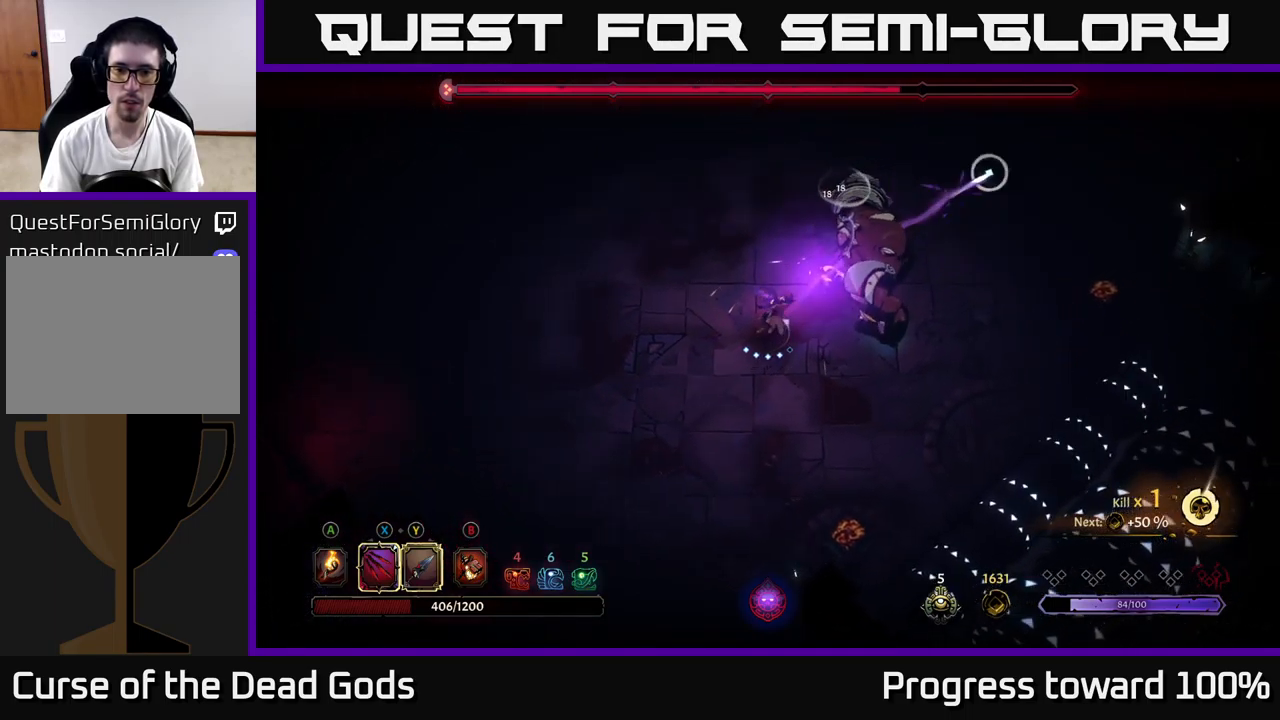
{"buttons": [], "left_stick": "up-right", "right_stick": "center", "events": [[100, "left_stick", "center"], [300, "left_stick", "up-right"]]}
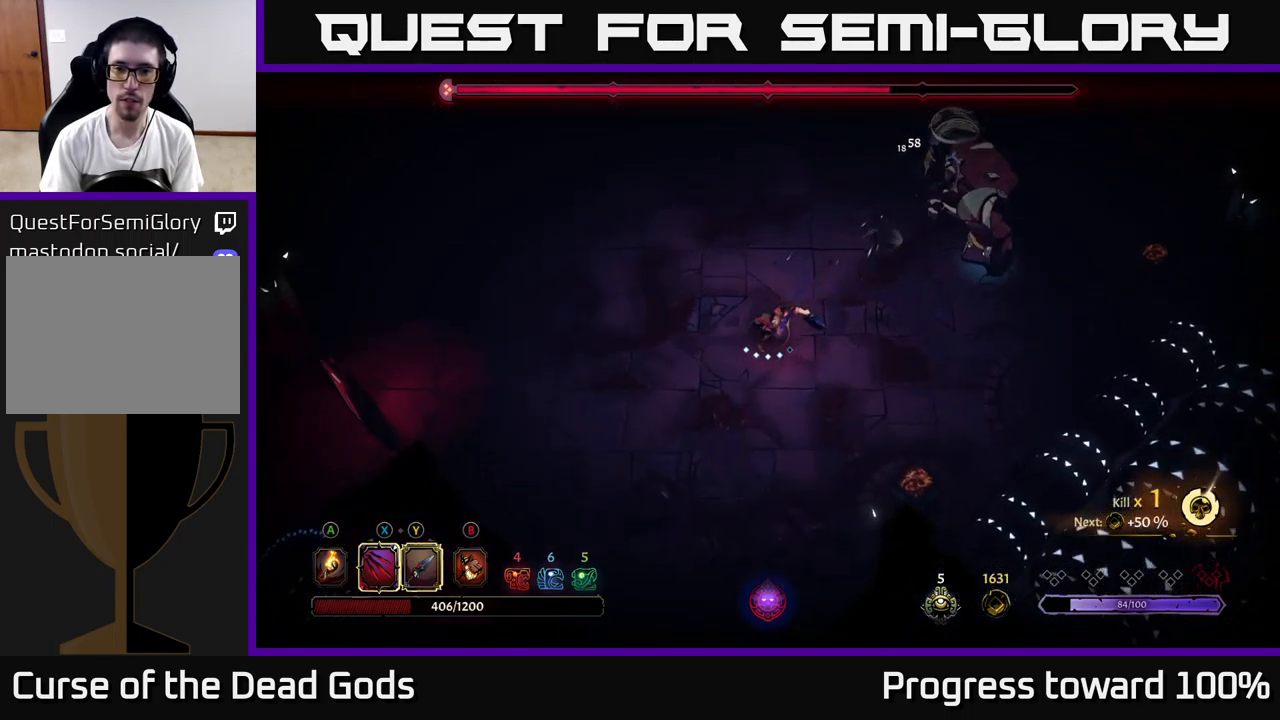
{"buttons": [], "left_stick": "up", "right_stick": "center", "events": [[317, "left_stick", "up"], [417, "B", "down"], [500, "B", "up"]]}
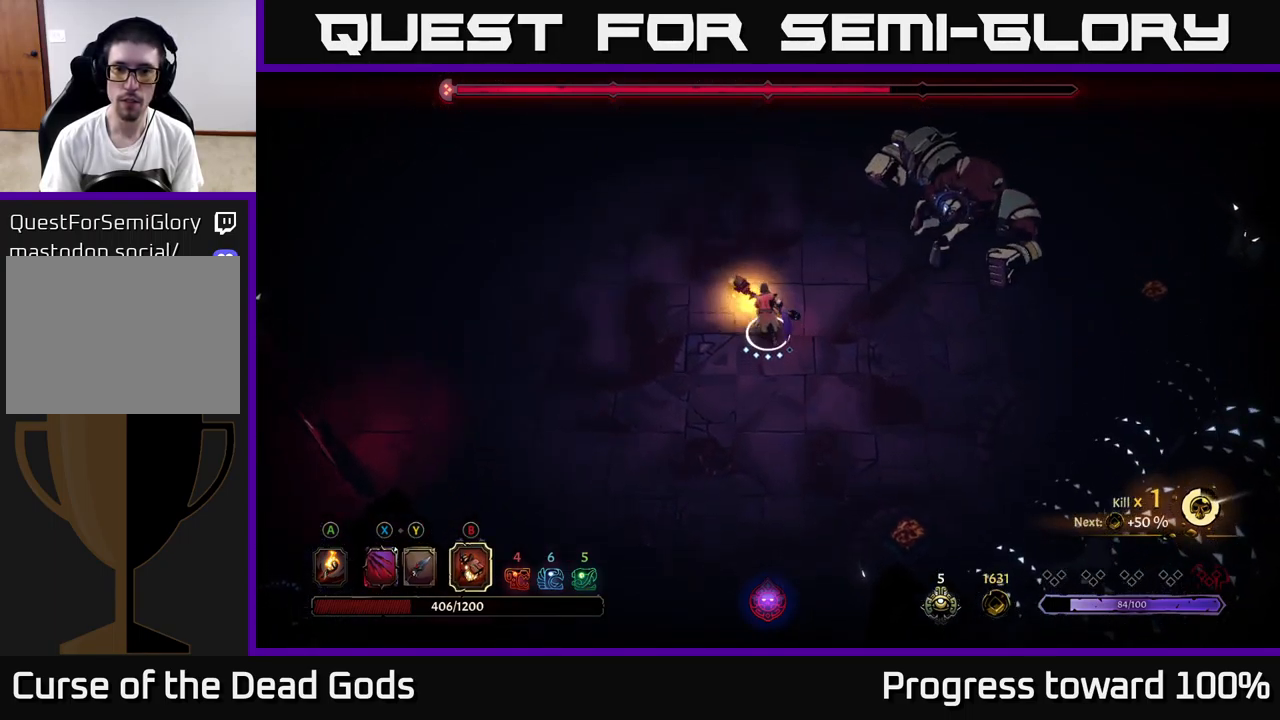
{"buttons": ["R2"], "left_stick": "up-right", "right_stick": "center", "events": [[84, "left_stick", "up-left"], [417, "left_stick", "up-right"], [450, "R2", "down"]]}
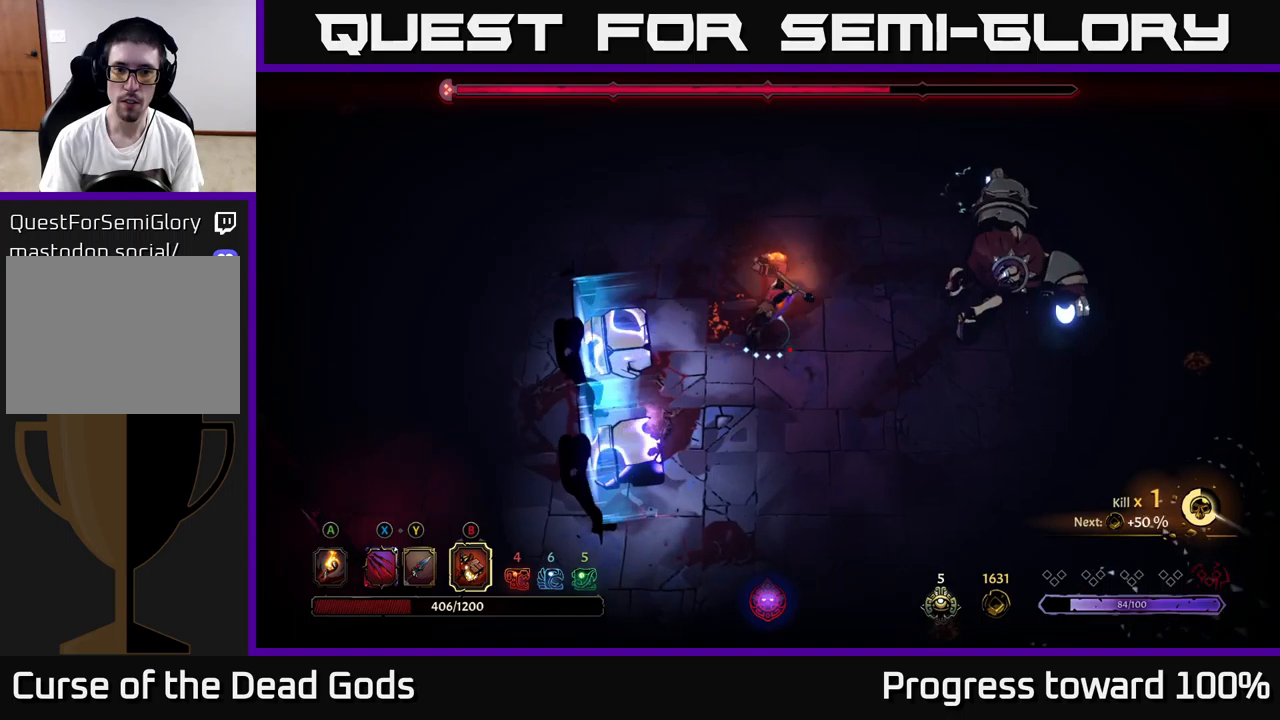
{"buttons": ["B"], "left_stick": "down-right", "right_stick": "center", "events": [[83, "R2", "up"], [150, "left_stick", "down-right"], [483, "B", "down"]]}
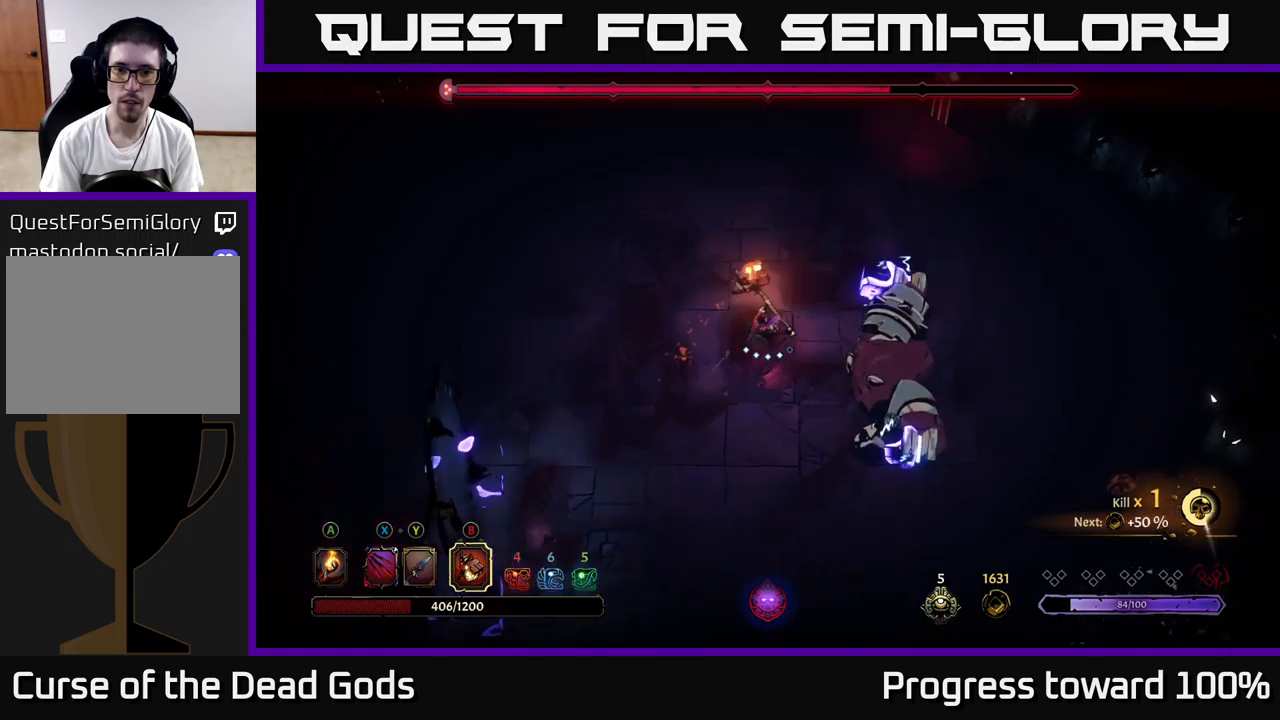
{"buttons": [], "left_stick": "down-right", "right_stick": "center", "events": [[83, "B", "up"]]}
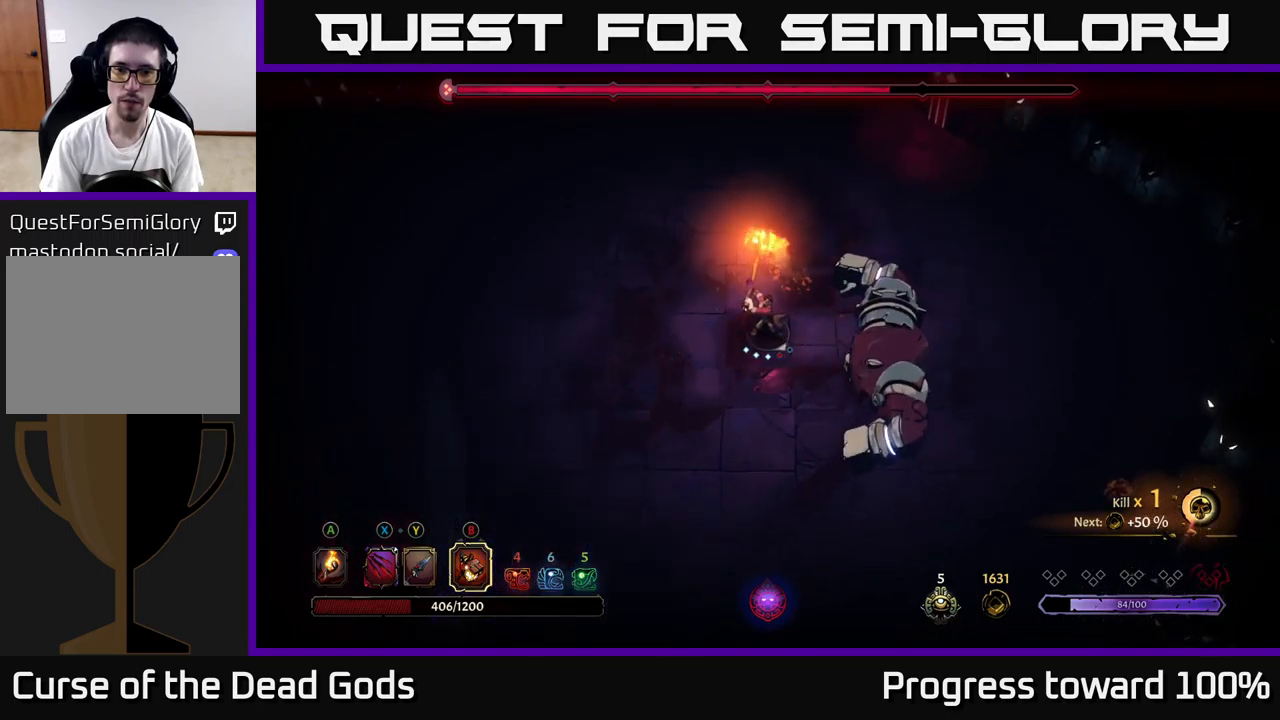
{"buttons": [], "left_stick": "down-right", "right_stick": "center", "events": [[316, "B", "down"], [433, "B", "up"]]}
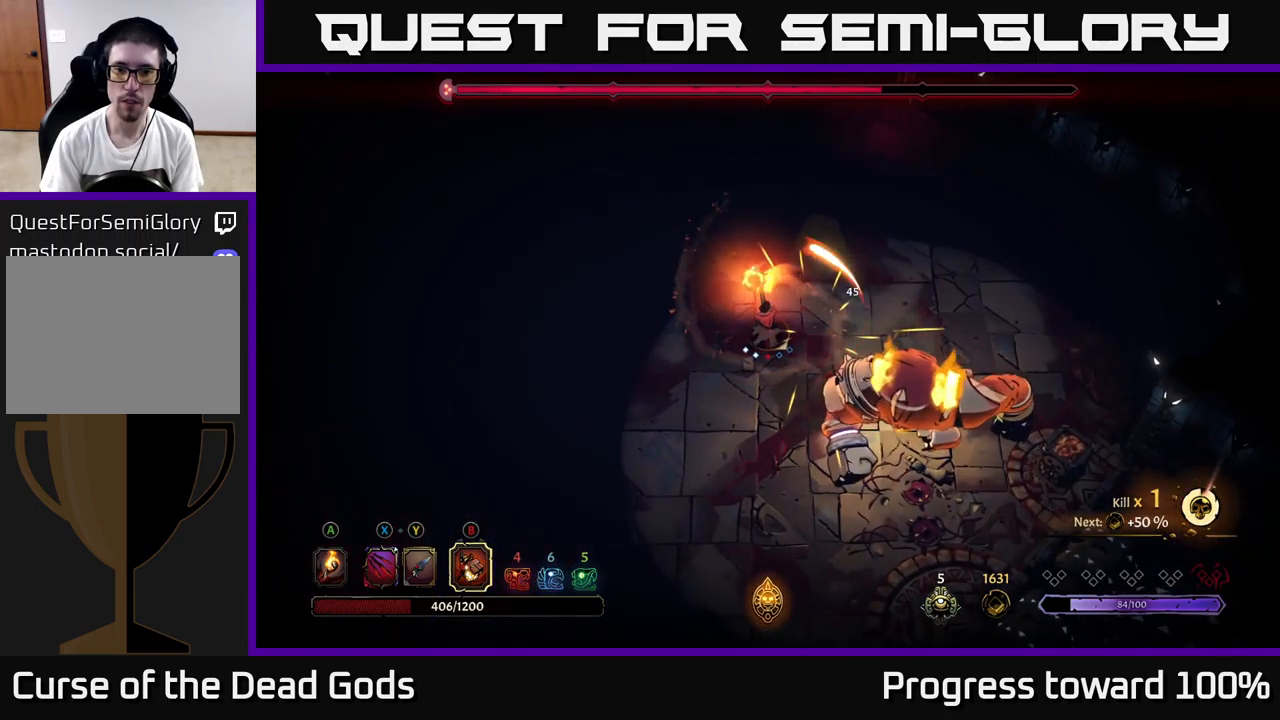
{"buttons": [], "left_stick": "center", "right_stick": "center", "events": [[450, "left_stick", "center"]]}
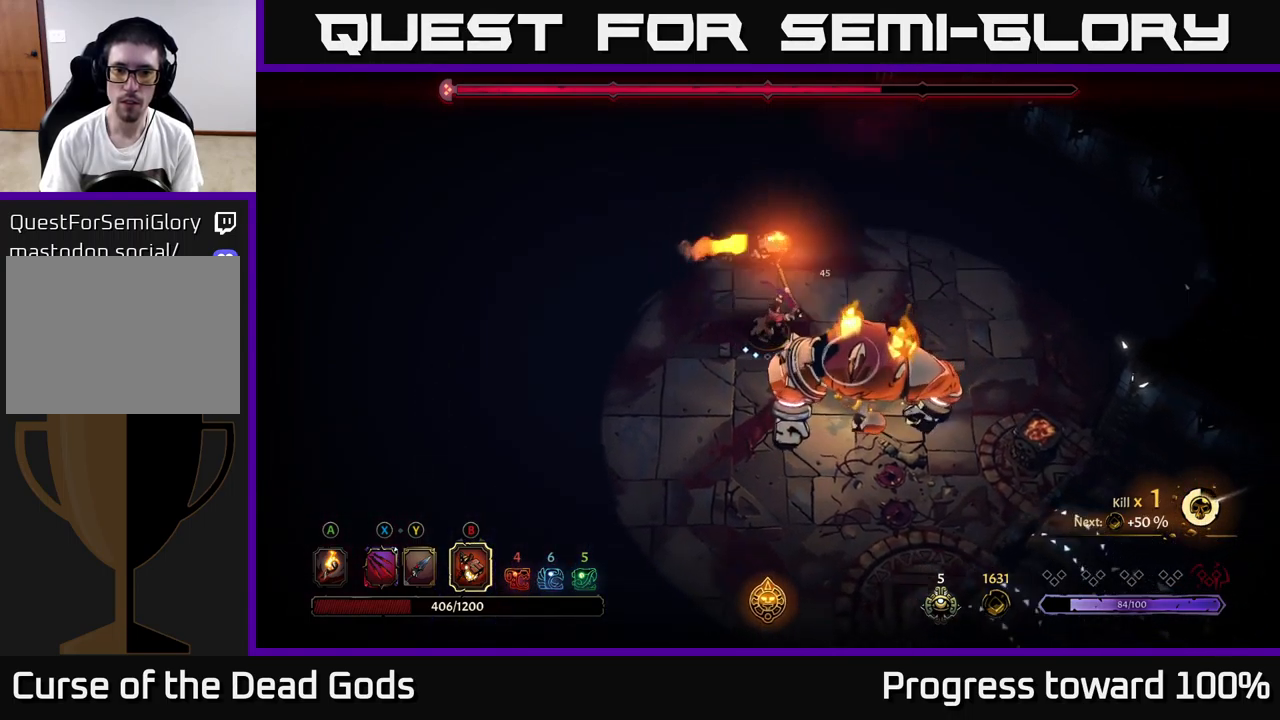
{"buttons": [], "left_stick": "center", "right_stick": "center", "events": [[283, "B", "down"], [350, "B", "up"]]}
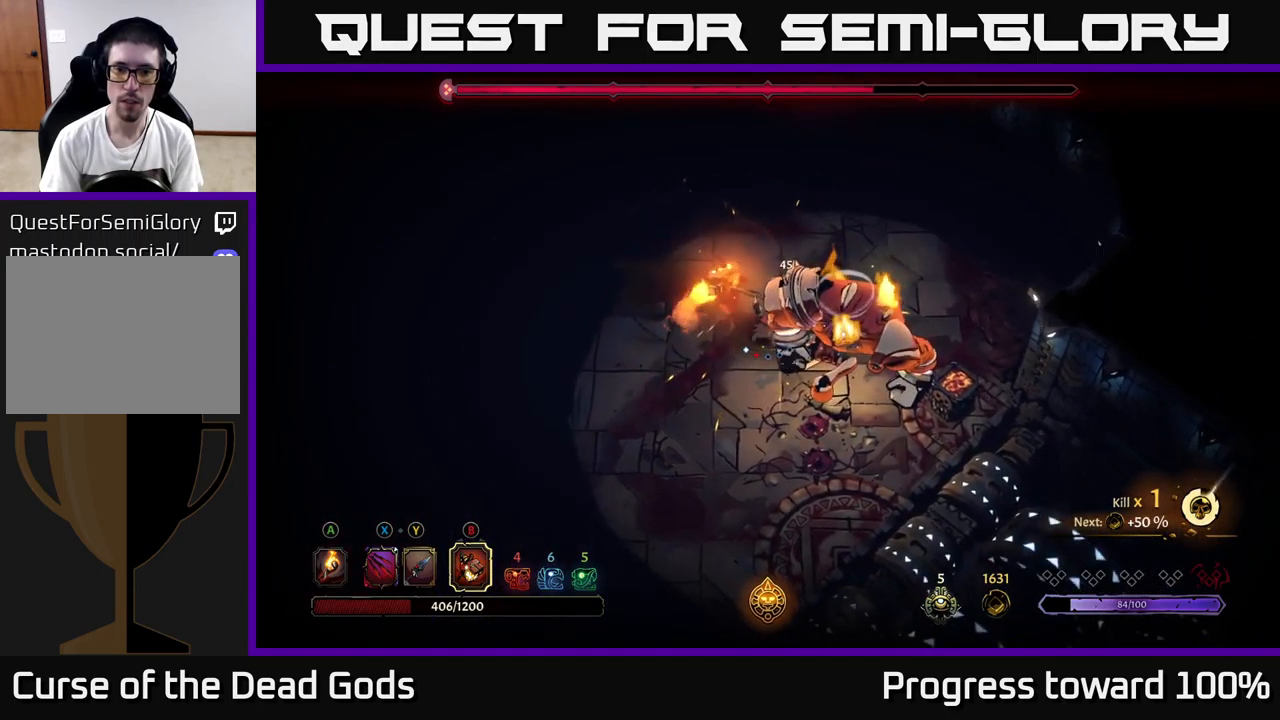
{"buttons": [], "left_stick": "center", "right_stick": "center", "events": []}
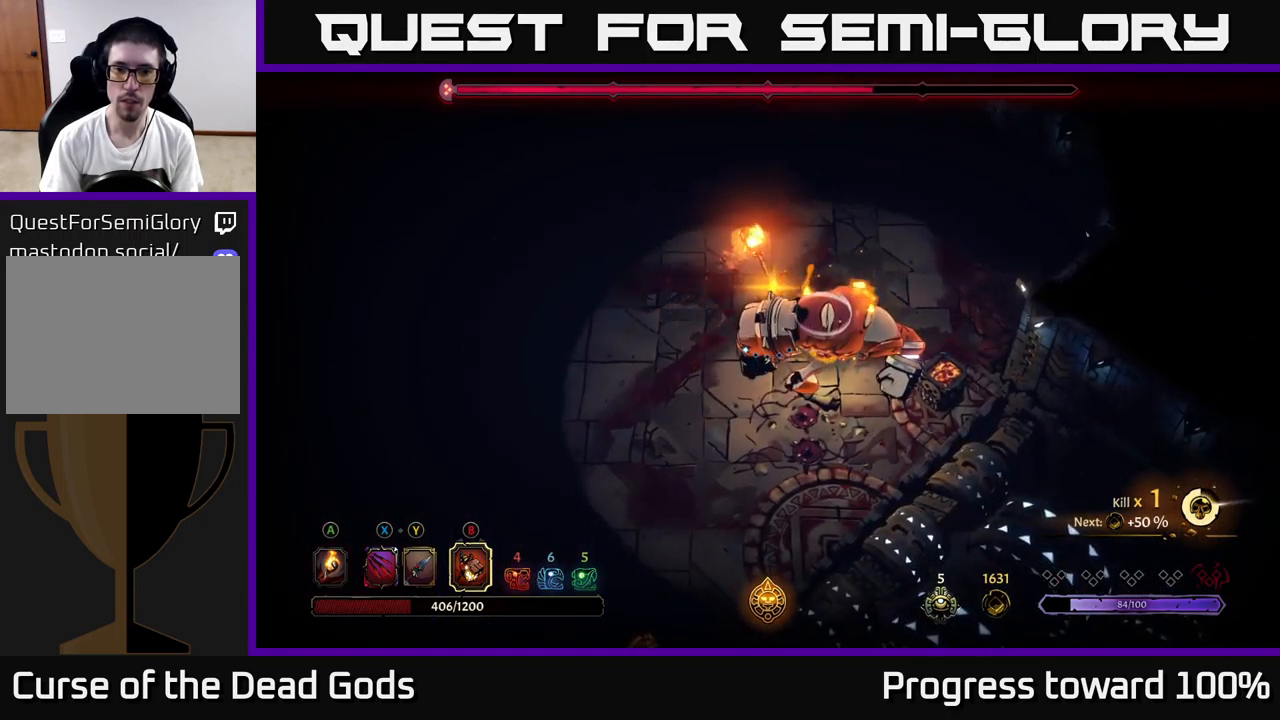
{"buttons": [], "left_stick": "left", "right_stick": "center", "events": [[283, "left_stick", "left"]]}
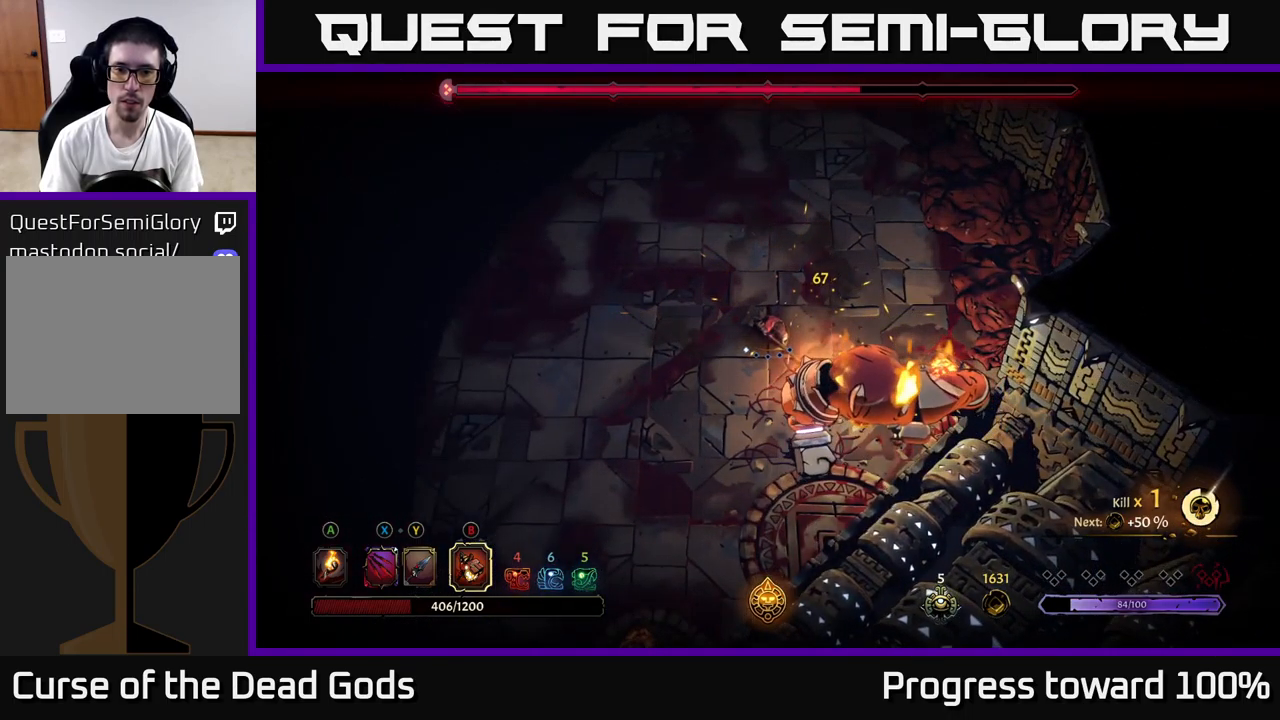
{"buttons": [], "left_stick": "left", "right_stick": "center", "events": [[16, "X", "down"], [116, "X", "up"]]}
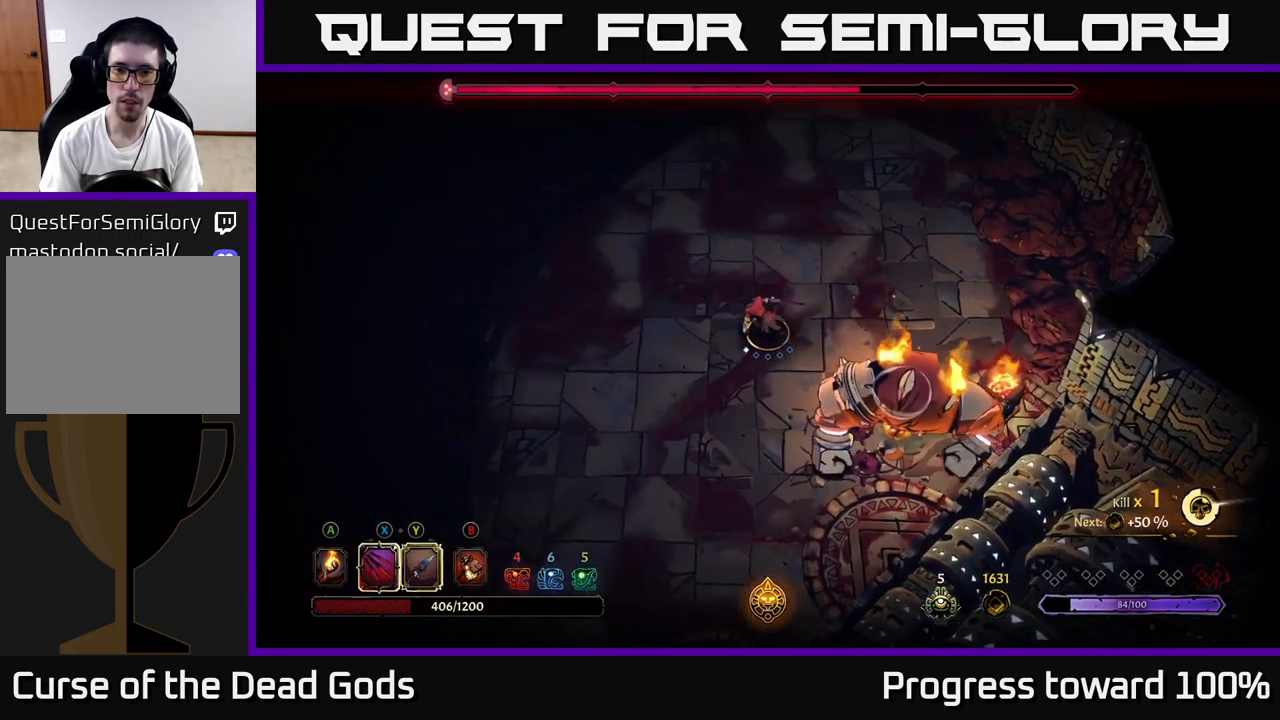
{"buttons": [], "left_stick": "down-right", "right_stick": "center", "events": [[300, "left_stick", "down-right"], [333, "X", "down"], [483, "X", "up"]]}
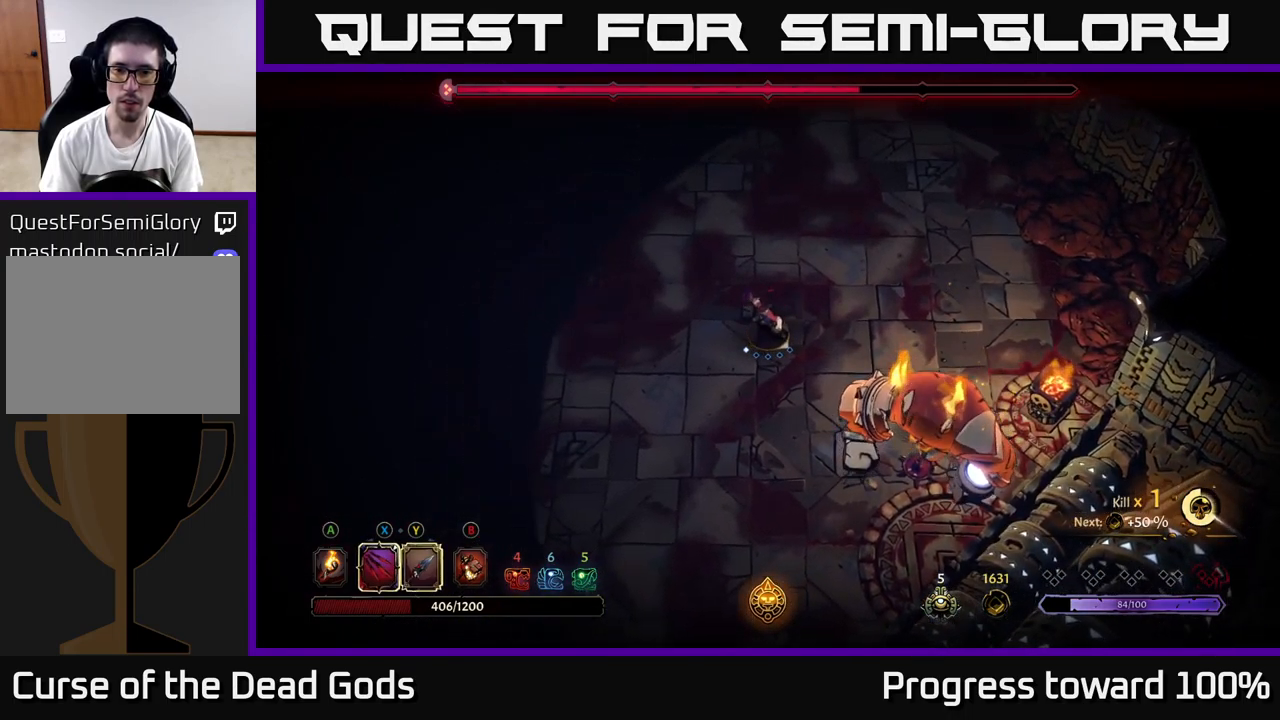
{"buttons": [], "left_stick": "center", "right_stick": "center", "events": [[166, "X", "down"], [250, "X", "up"], [350, "left_stick", "center"]]}
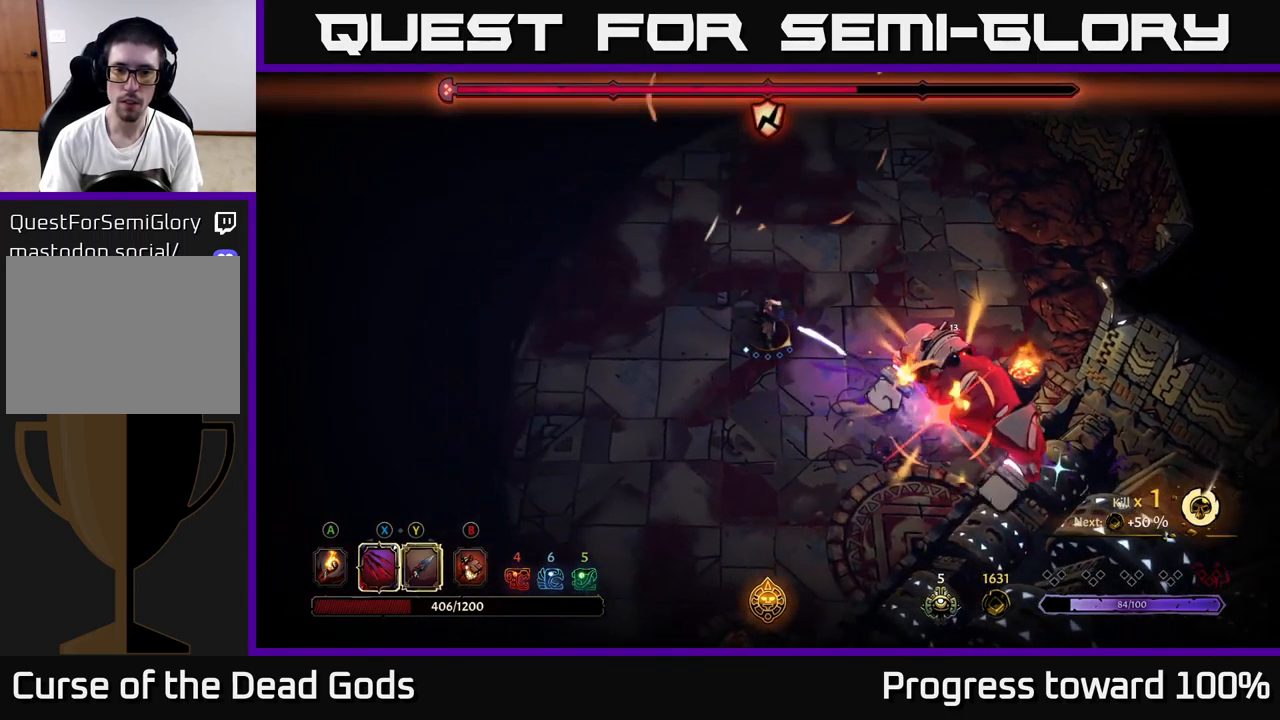
{"buttons": [], "left_stick": "left", "right_stick": "center", "events": [[33, "left_stick", "left"], [233, "R2", "down"], [367, "R2", "up"]]}
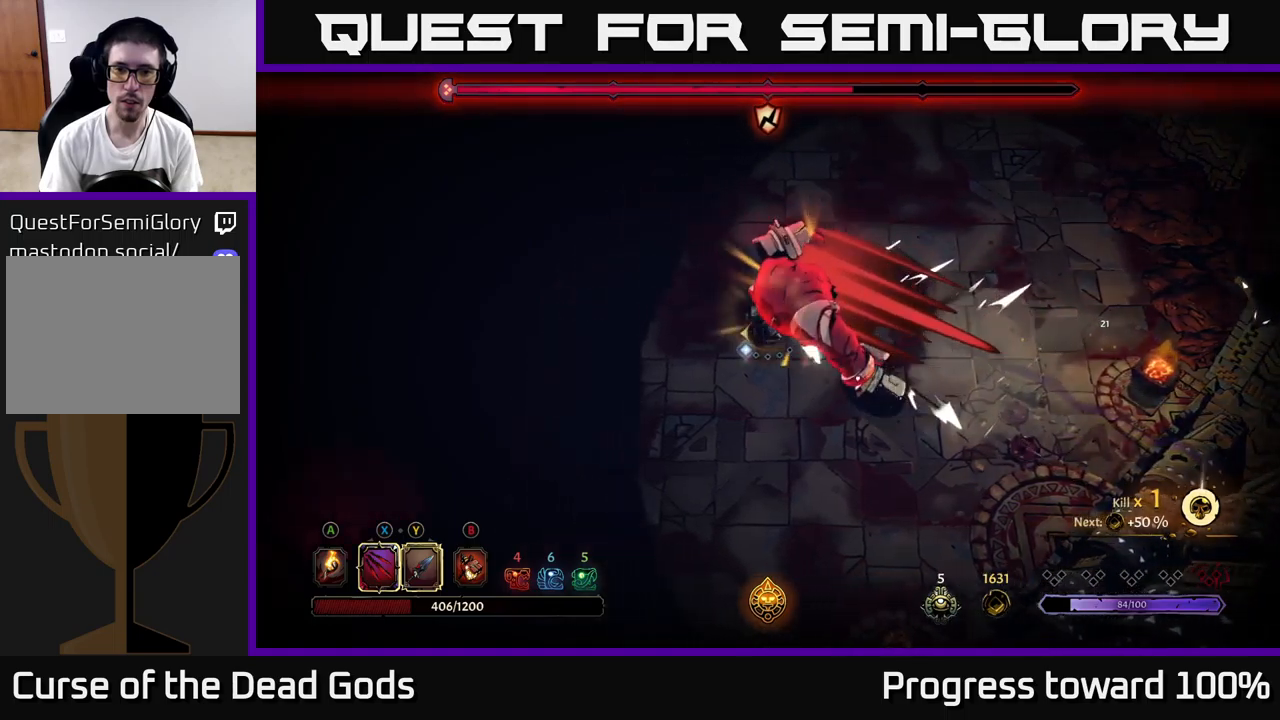
{"buttons": [], "left_stick": "up-left", "right_stick": "center", "events": [[67, "left_stick", "down-left"], [383, "left_stick", "up-left"]]}
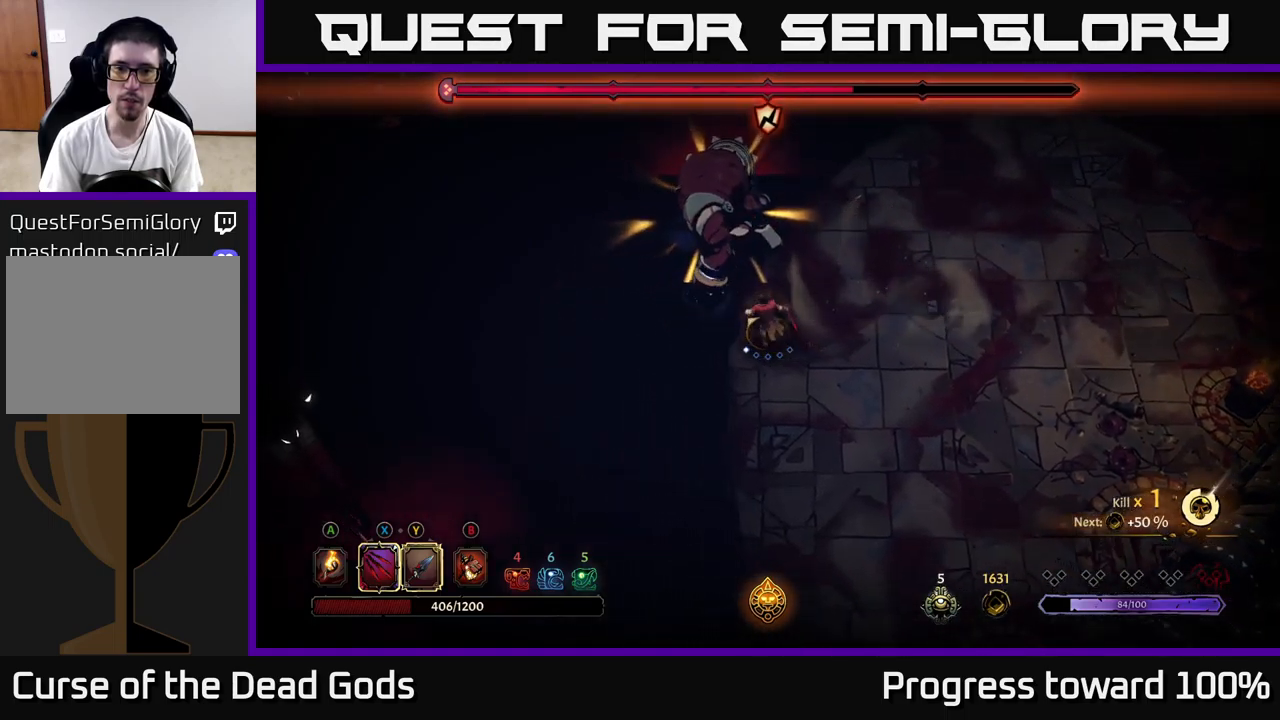
{"buttons": [], "left_stick": "center", "right_stick": "center", "events": [[33, "left_stick", "center"]]}
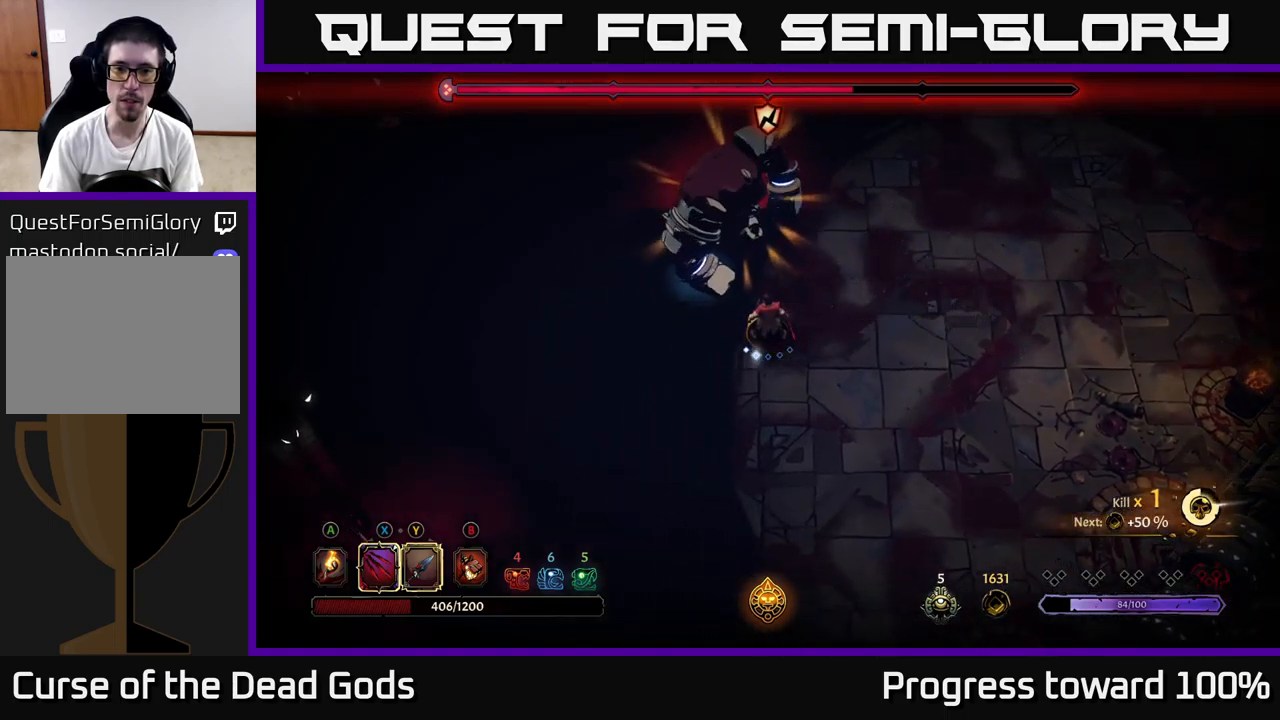
{"buttons": ["X"], "left_stick": "up-left", "right_stick": "center", "events": [[183, "X", "down"], [233, "left_stick", "up"], [267, "X", "up"], [283, "left_stick", "up-left"], [483, "X", "down"]]}
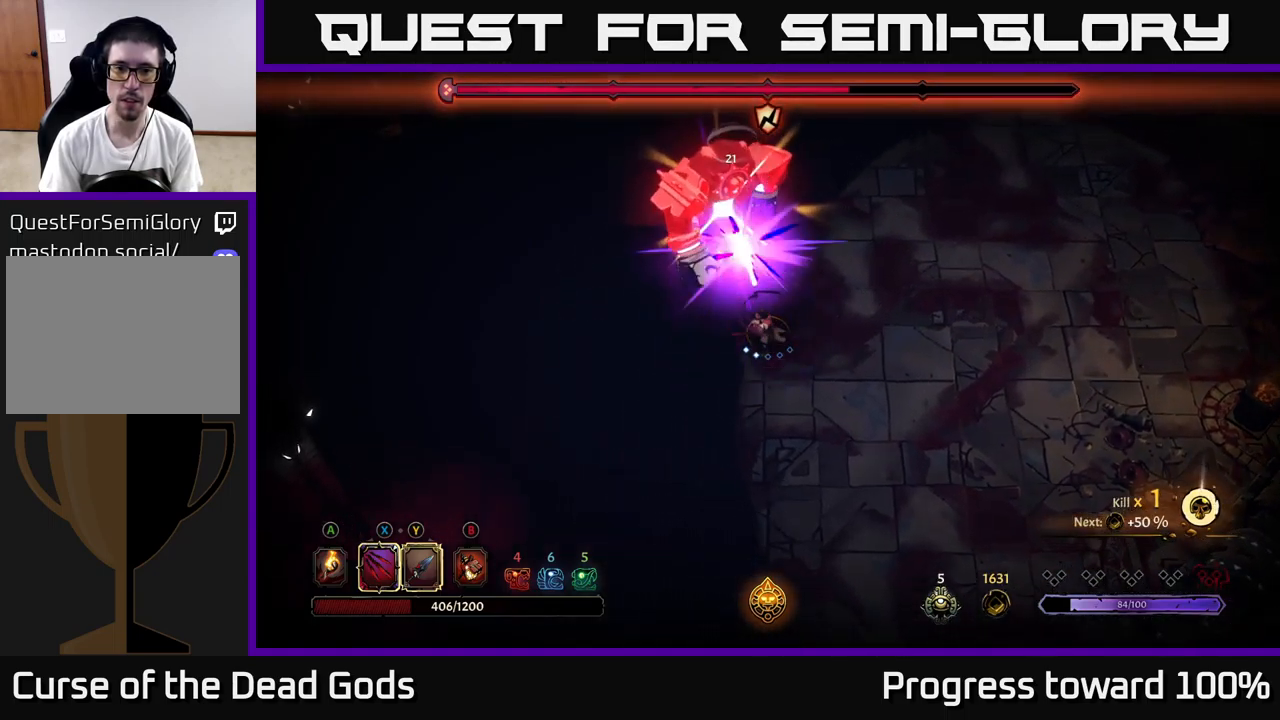
{"buttons": ["R2"], "left_stick": "left", "right_stick": "center", "events": [[83, "X", "up"], [383, "left_stick", "left"], [467, "R2", "down"]]}
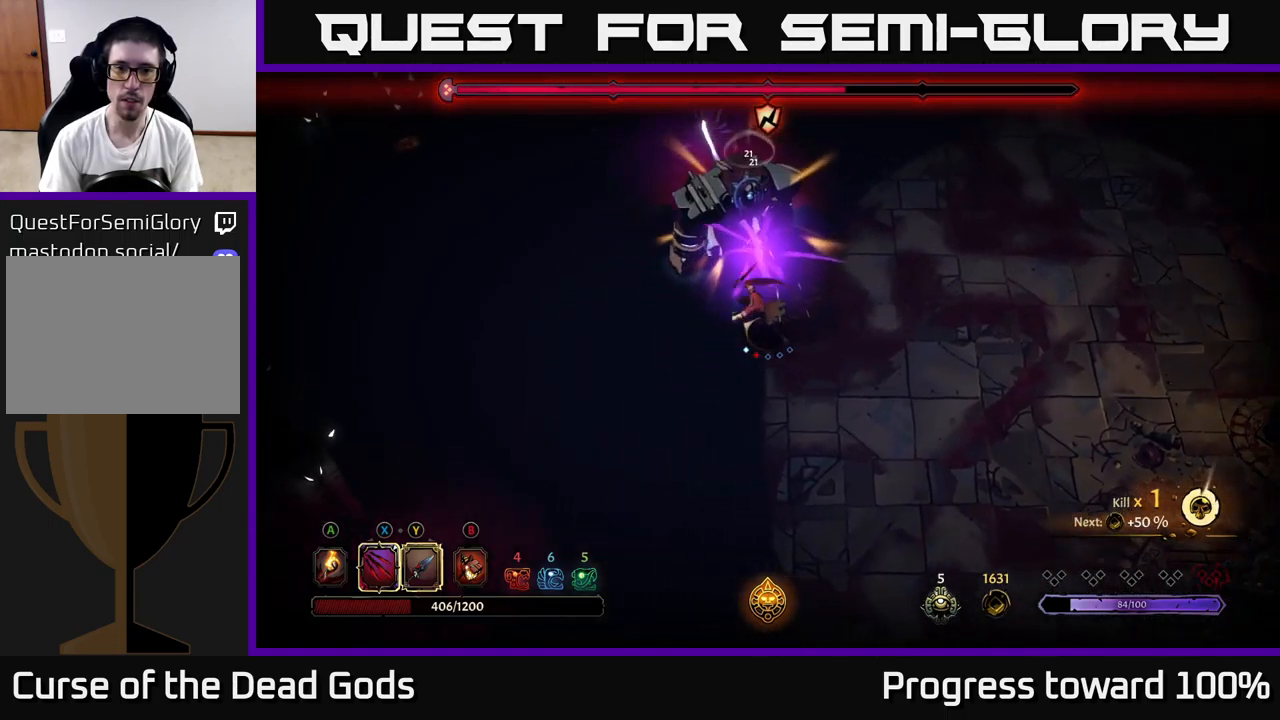
{"buttons": [], "left_stick": "up-right", "right_stick": "center", "events": [[150, "R2", "up"], [317, "left_stick", "center"], [367, "left_stick", "up-right"]]}
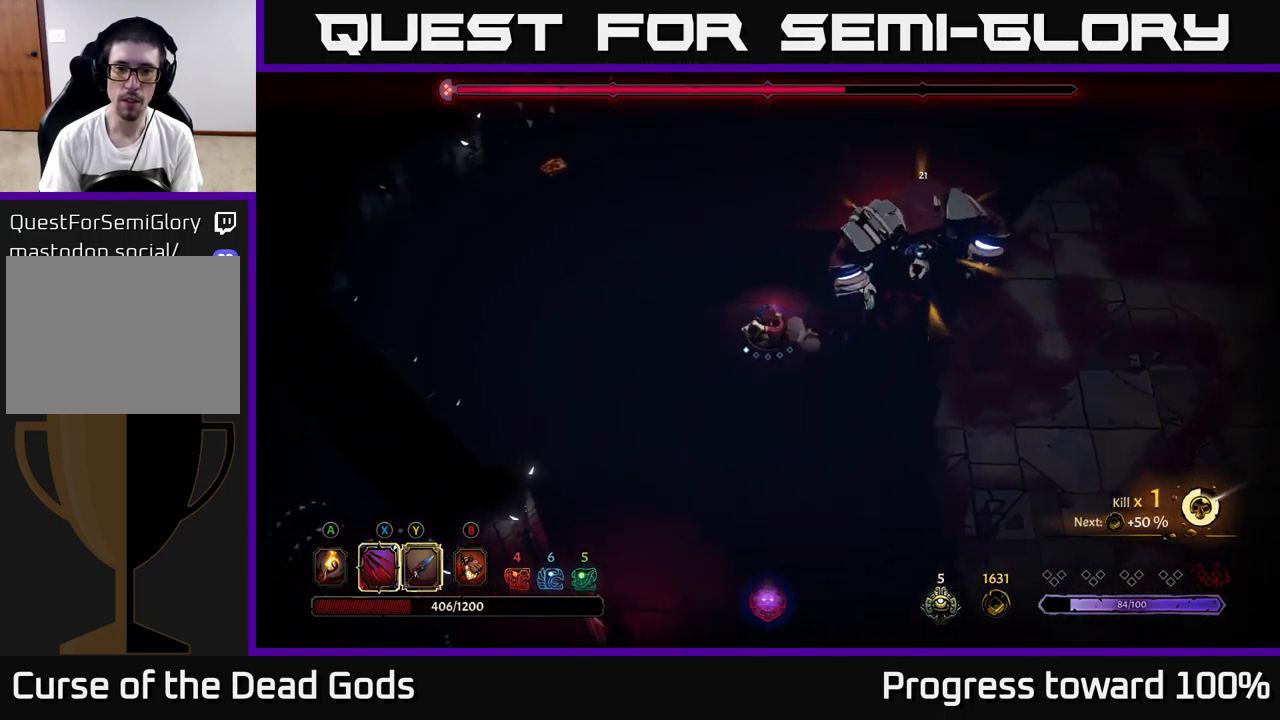
{"buttons": [], "left_stick": "up-left", "right_stick": "center", "events": [[17, "left_stick", "center"], [83, "left_stick", "left"], [433, "left_stick", "up-left"]]}